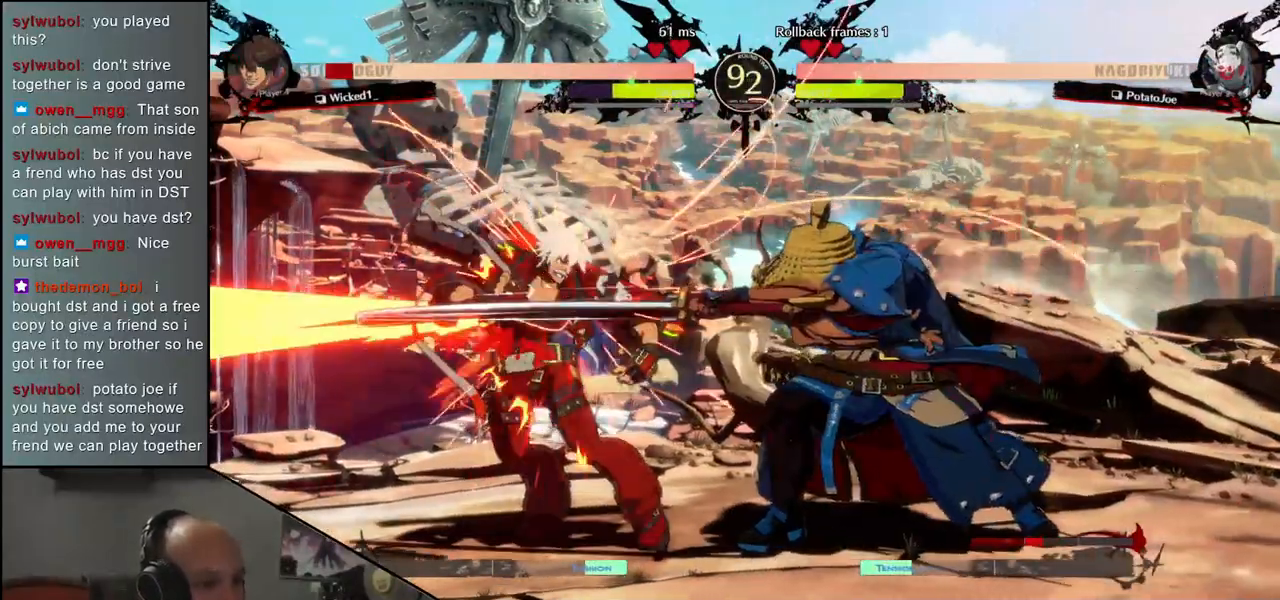
Gameplay with a controller (arcade stick); each line is a JSON object with the inputs held at the frame after it (dt_ms = milliseconds from this image to that frame). "events" lists button and stick changes between this image and that frame as [ms after this image, input, new state], when the widget could be followed in between. Not read: L3 R3 other_buttons.
{"dt_ms": 500, "buttons": ["R1"], "left_stick": "center", "events": [[33, "R1", "down"], [117, "R1", "up"], [267, "R1", "down"], [350, "R1", "up"], [483, "R1", "down"]]}
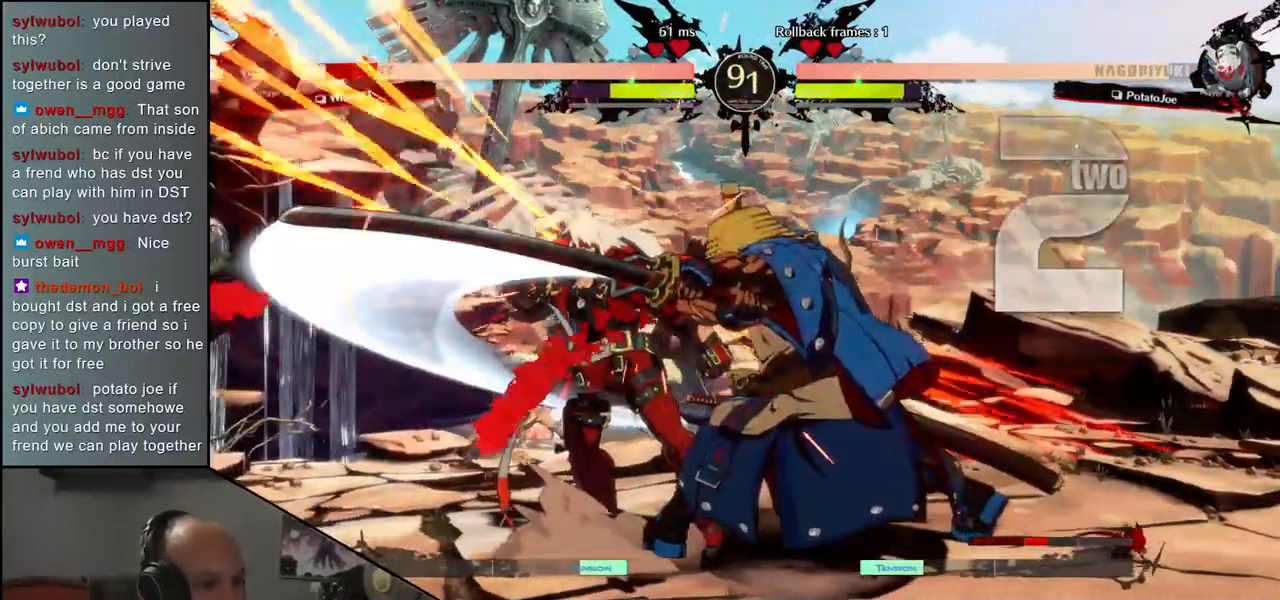
{"dt_ms": 500, "buttons": [], "left_stick": "center", "events": [[67, "R1", "up"], [167, "R1", "down"], [250, "R1", "up"]]}
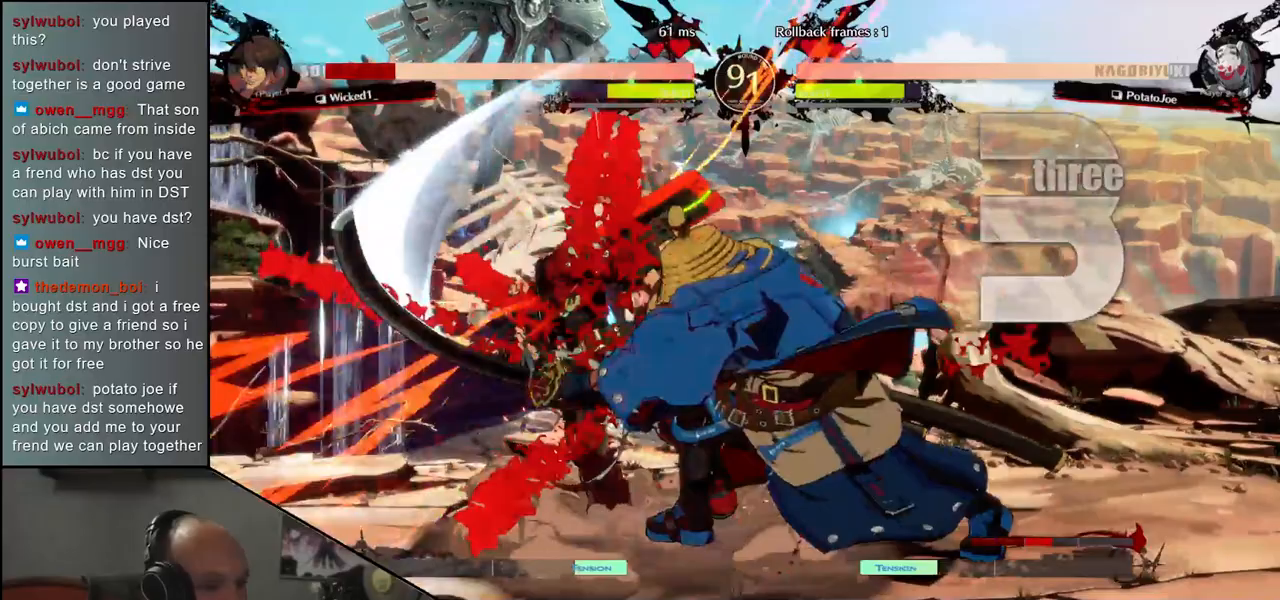
{"dt_ms": 500, "buttons": [], "left_stick": "down-right", "events": [[500, "left_stick", "down-right"]]}
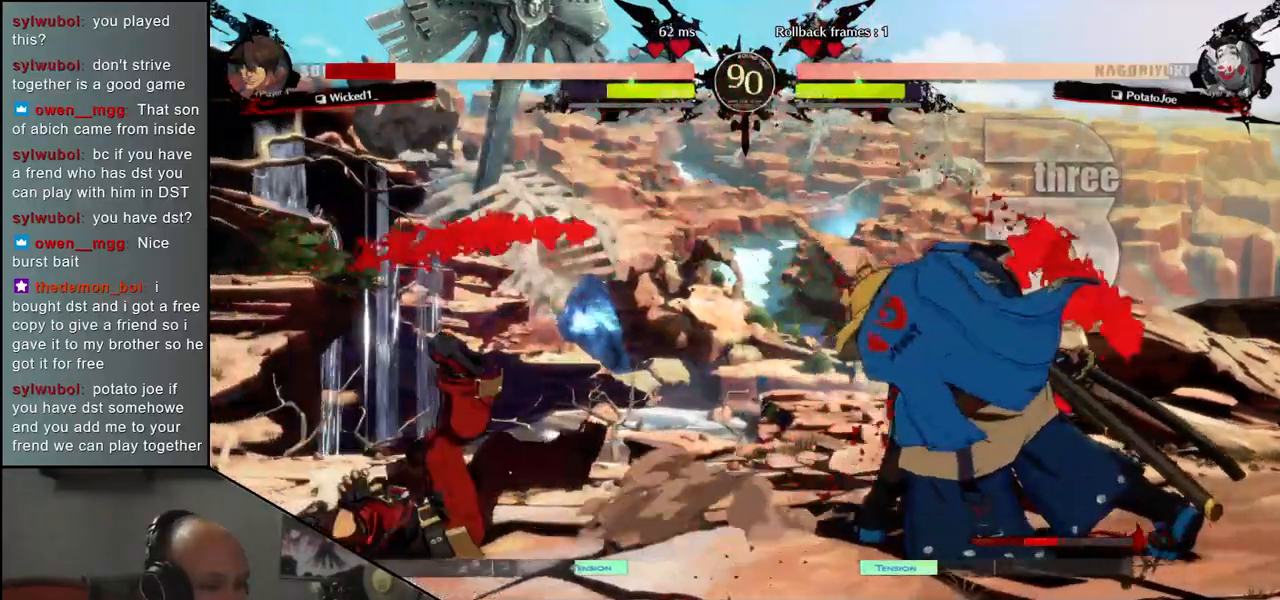
{"dt_ms": 500, "buttons": [], "left_stick": "left", "events": [[150, "left_stick", "left"], [167, "CROSS", "down"], [217, "CROSS", "up"], [283, "left_stick", "center"], [383, "left_stick", "left"]]}
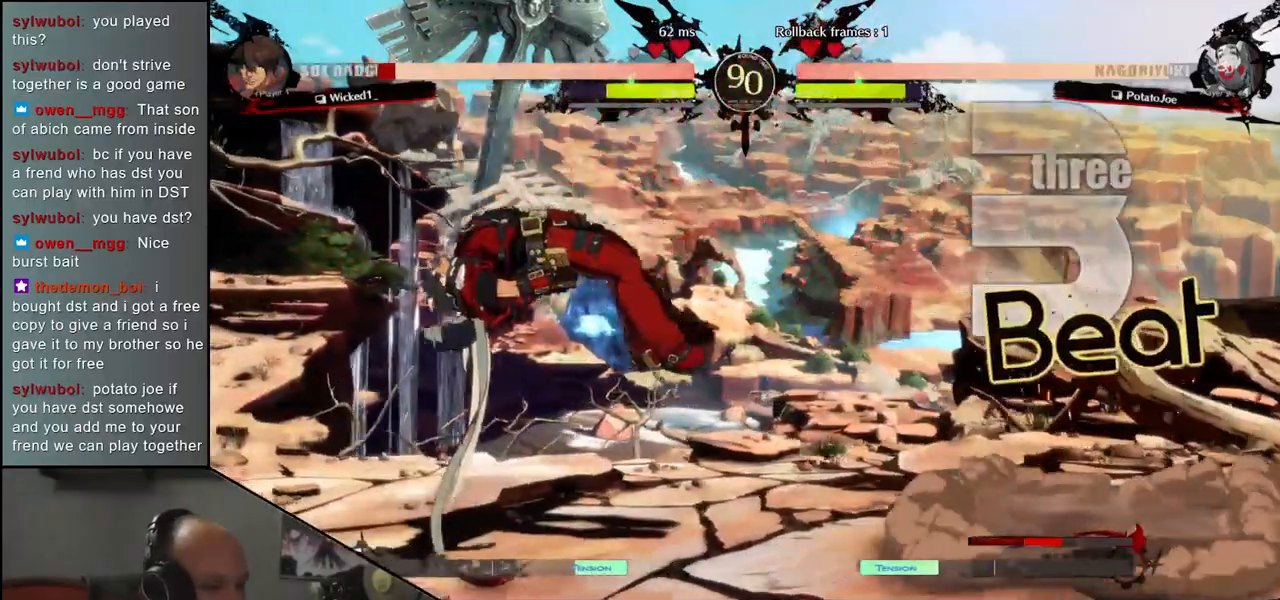
{"dt_ms": 500, "buttons": [], "left_stick": "center", "events": [[50, "left_stick", "down"], [150, "left_stick", "left"], [183, "TRIANGLE", "down"], [250, "TRIANGLE", "up"], [267, "left_stick", "center"]]}
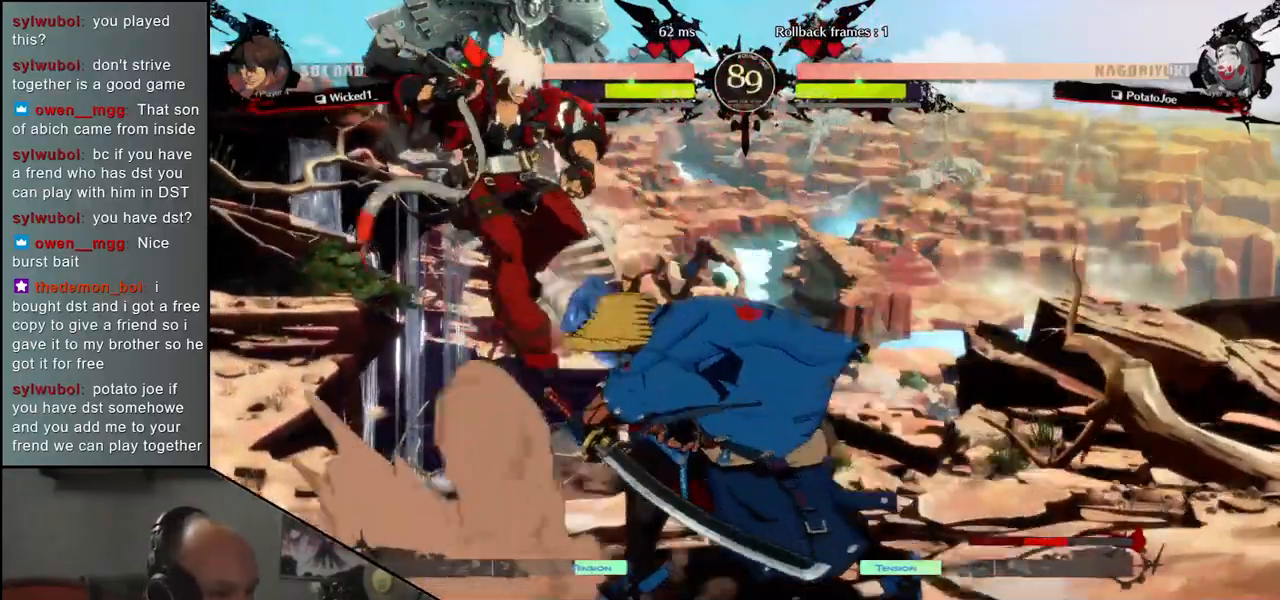
{"dt_ms": 500, "buttons": [], "left_stick": "right", "events": [[133, "left_stick", "right"]]}
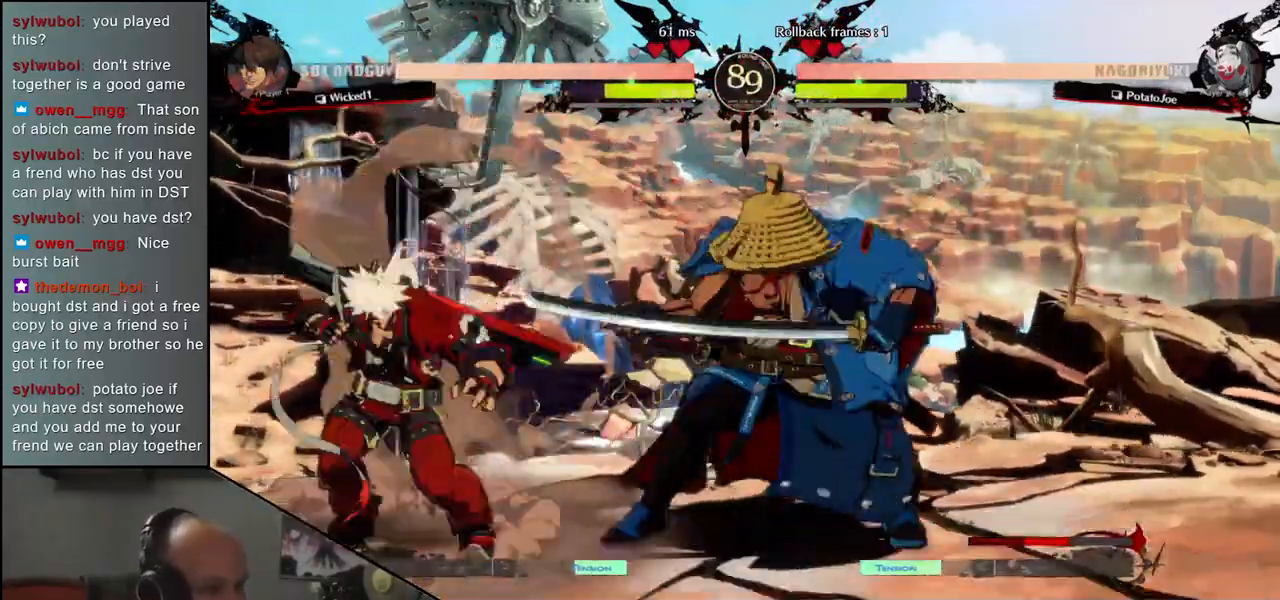
{"dt_ms": 500, "buttons": [], "left_stick": "right", "events": []}
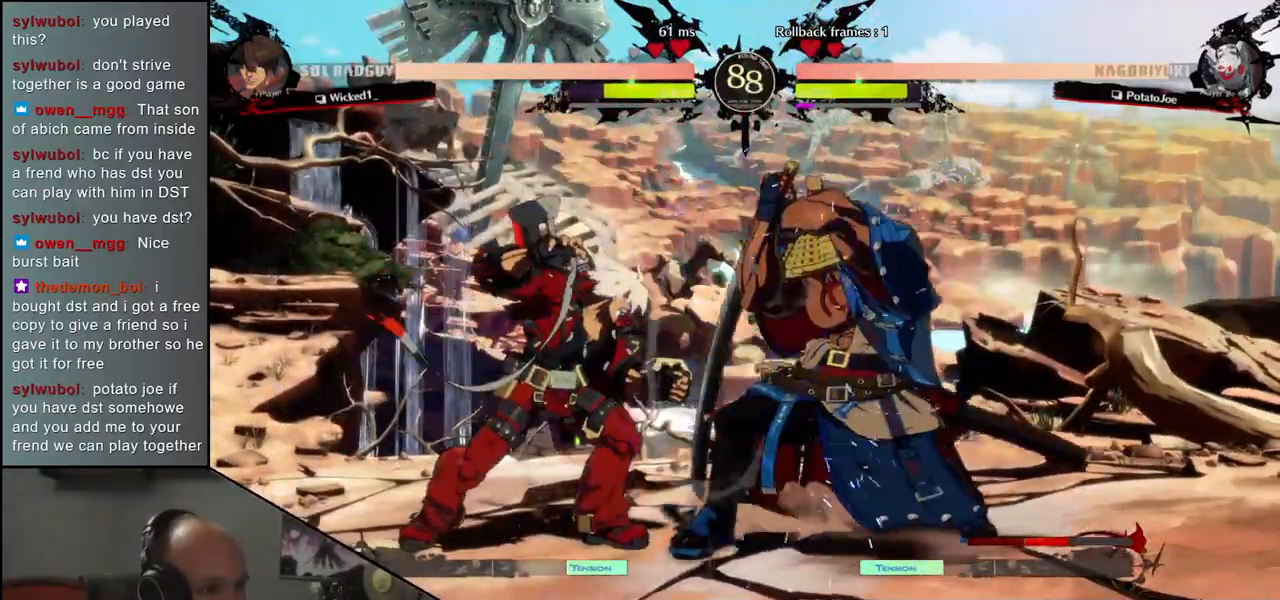
{"dt_ms": 500, "buttons": [], "left_stick": "left", "events": [[200, "left_stick", "left"], [317, "left_stick", "down"], [367, "SQUARE", "down"], [367, "left_stick", "right"], [450, "SQUARE", "up"], [500, "left_stick", "left"]]}
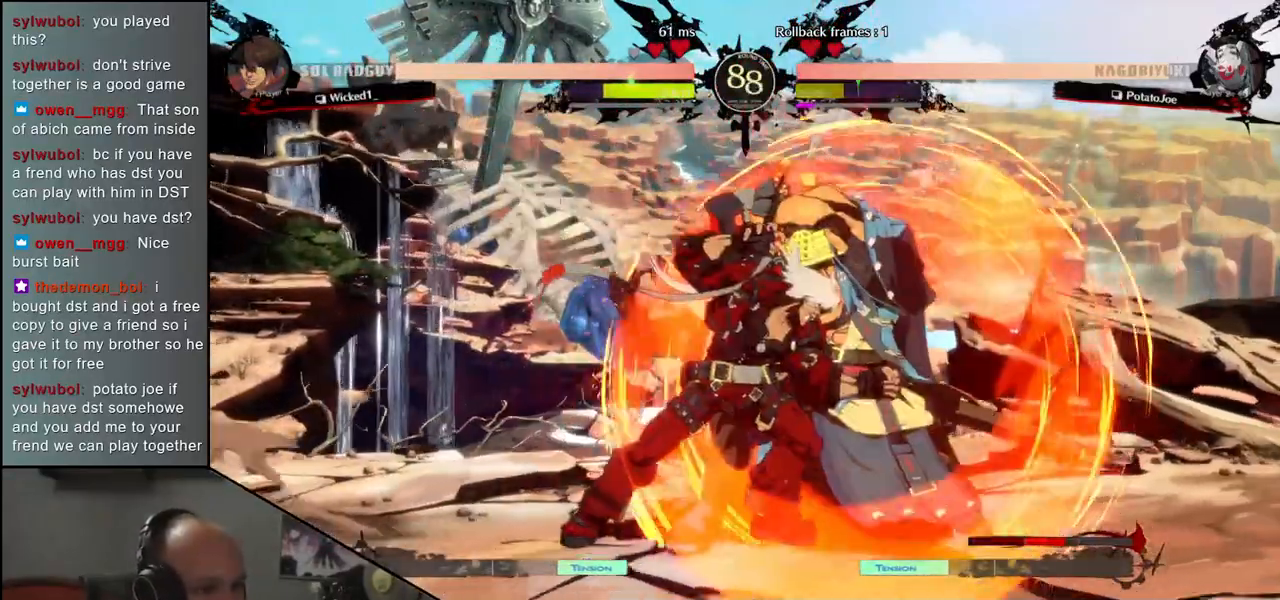
{"dt_ms": 500, "buttons": [], "left_stick": "center", "events": [[17, "left_stick", "center"], [267, "R1", "down"], [333, "R1", "up"], [433, "R1", "down"], [500, "R1", "up"]]}
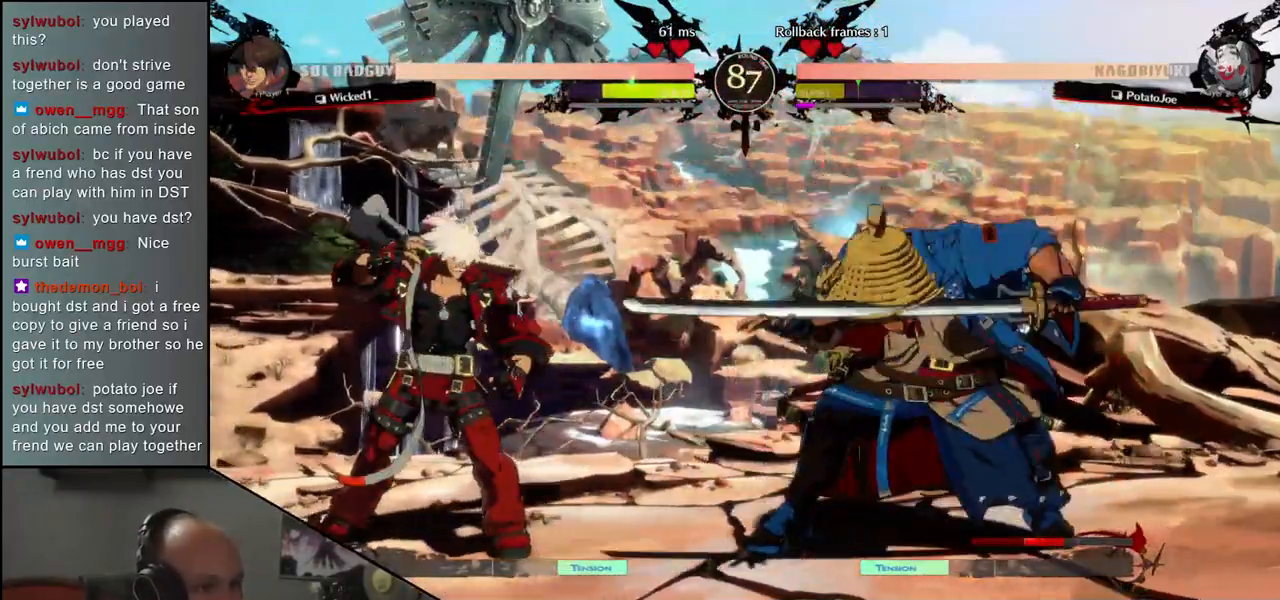
{"dt_ms": 500, "buttons": ["R1"], "left_stick": "center", "events": [[83, "R1", "down"], [167, "R1", "up"], [250, "R1", "down"], [350, "R1", "up"], [450, "R1", "down"]]}
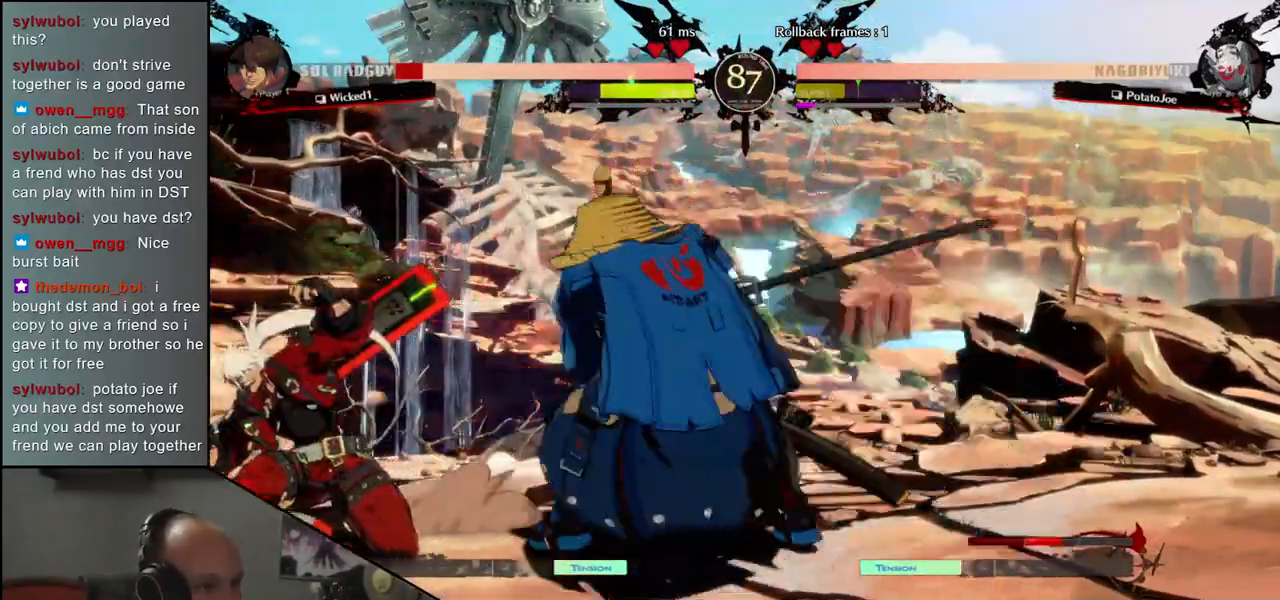
{"dt_ms": 500, "buttons": [], "left_stick": "center", "events": [[33, "R1", "up"], [133, "R1", "down"], [217, "R1", "up"], [333, "R1", "down"], [417, "R1", "up"]]}
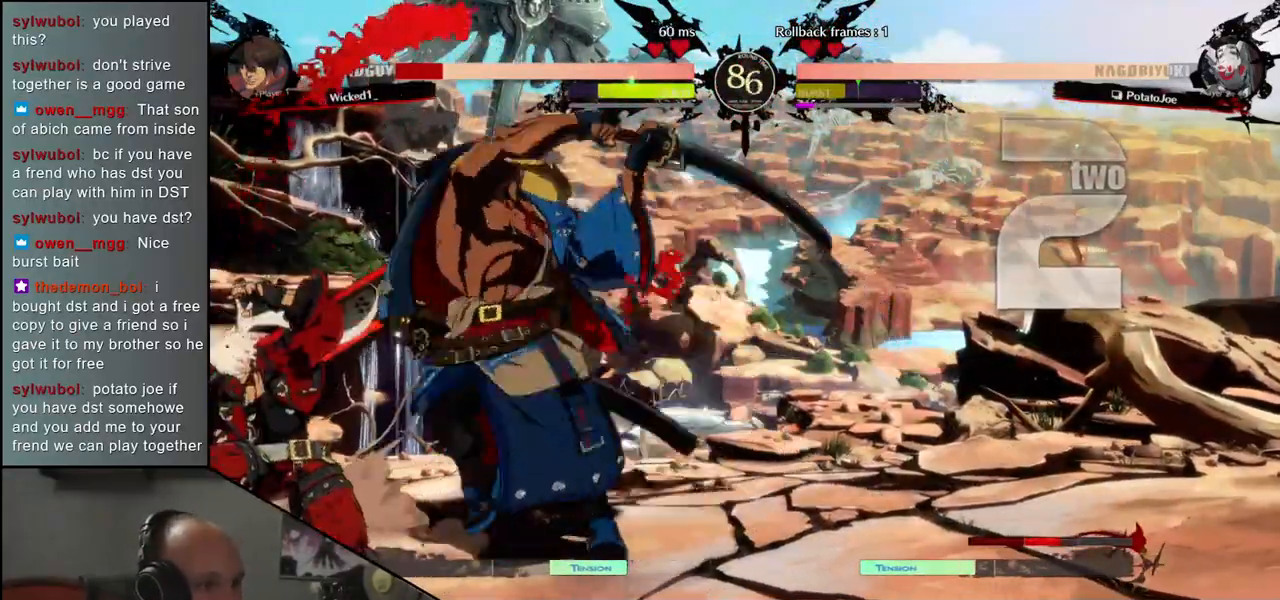
{"dt_ms": 500, "buttons": [], "left_stick": "center", "events": [[17, "R1", "down"], [117, "R1", "up"]]}
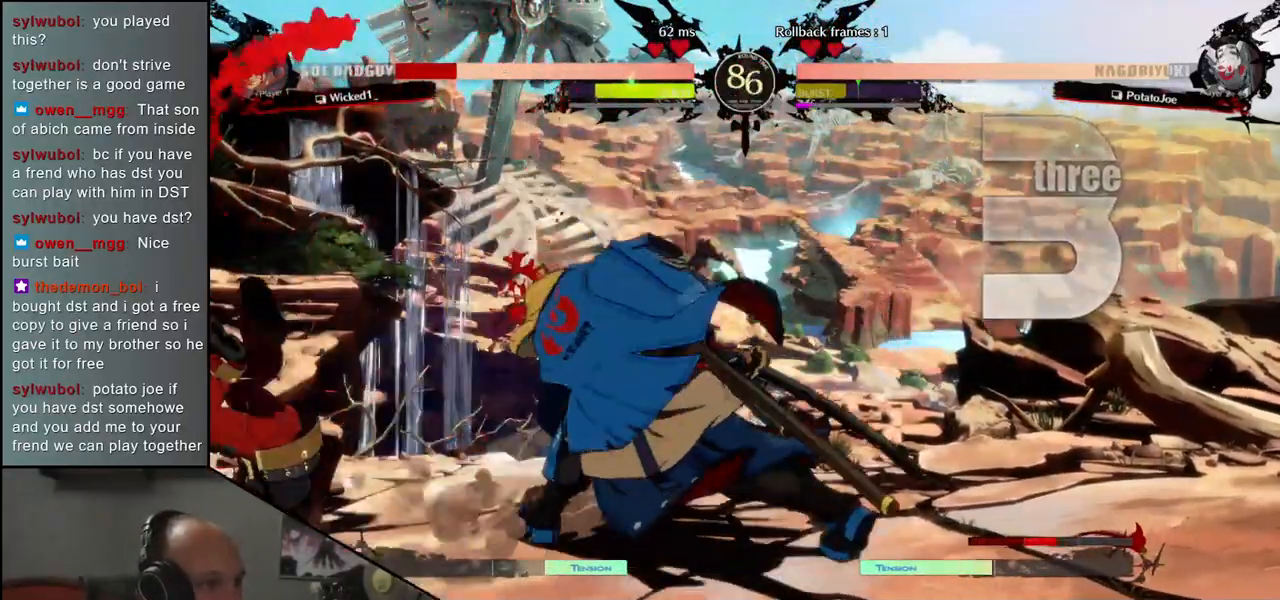
{"dt_ms": 500, "buttons": [], "left_stick": "left", "events": [[317, "left_stick", "left"]]}
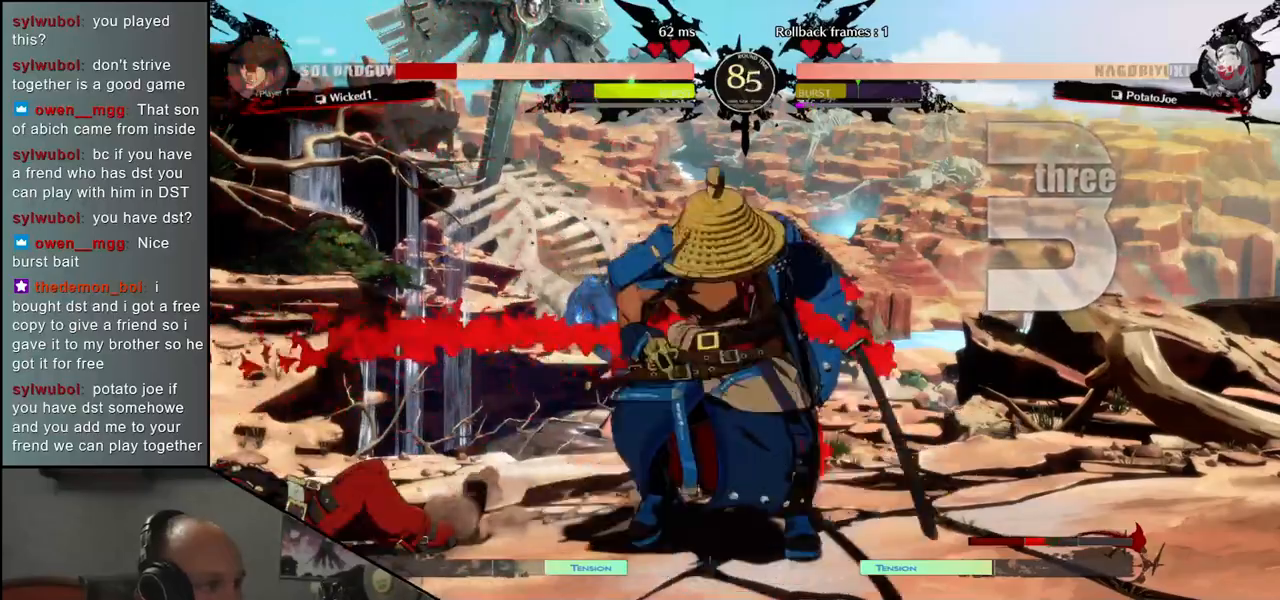
{"dt_ms": 1000, "buttons": [], "left_stick": "center"}
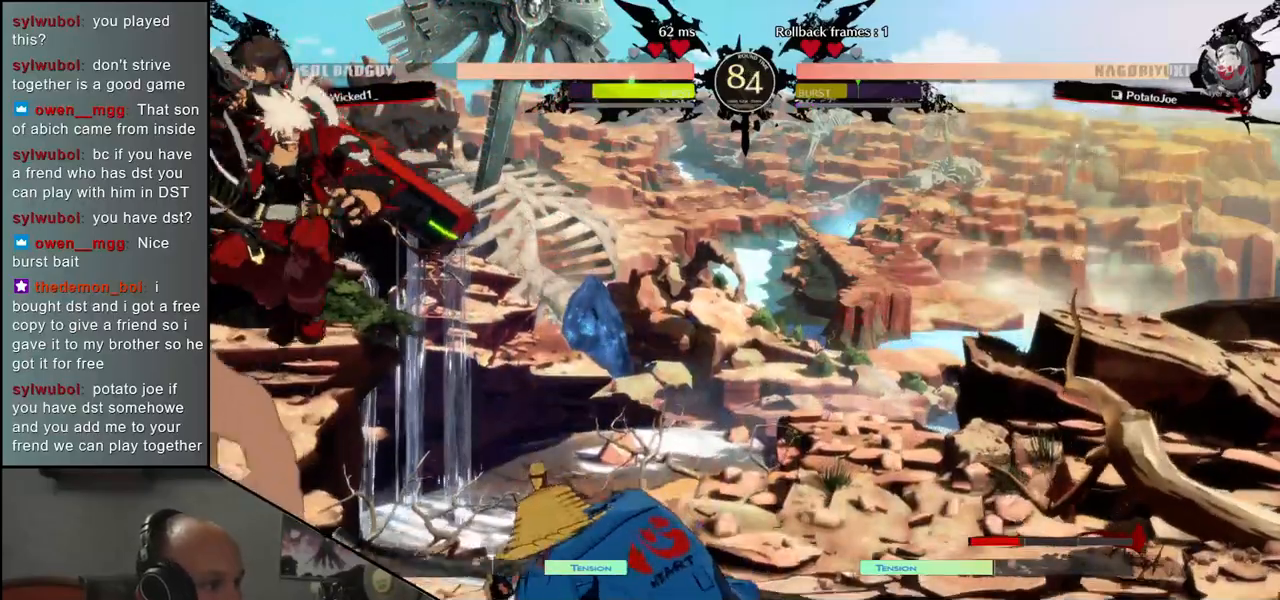
{"dt_ms": 500, "buttons": [], "left_stick": "down-right", "events": [[67, "left_stick", "down-right"], [217, "L1", "down"], [300, "L1", "up"]]}
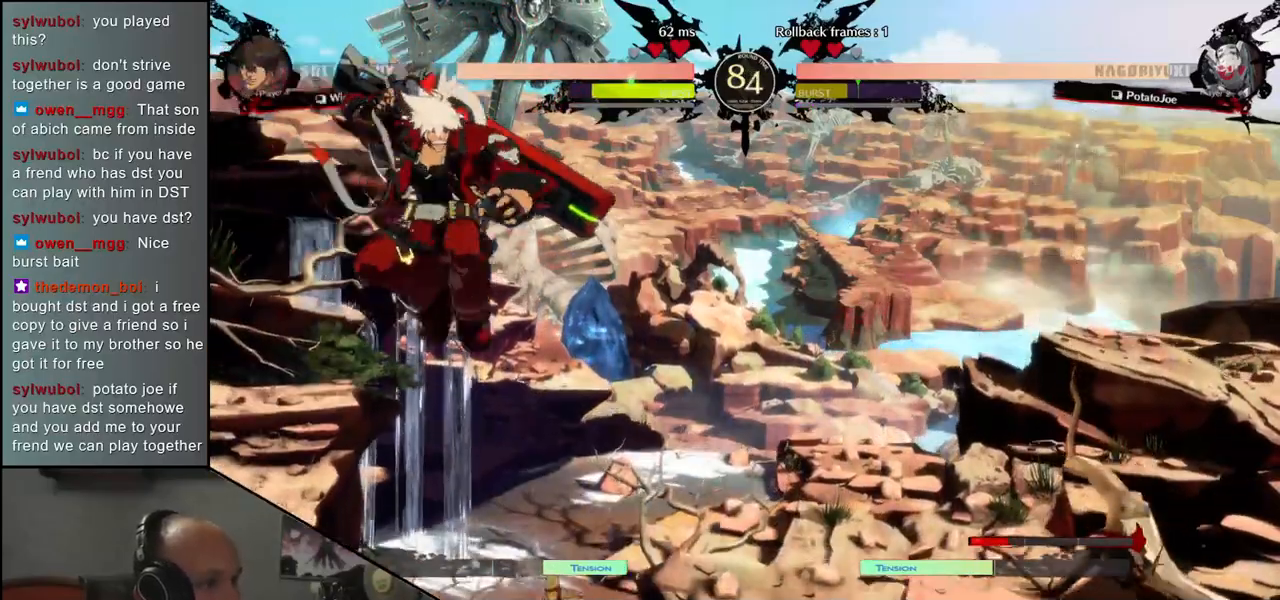
{"dt_ms": 500, "buttons": [], "left_stick": "down-right", "events": []}
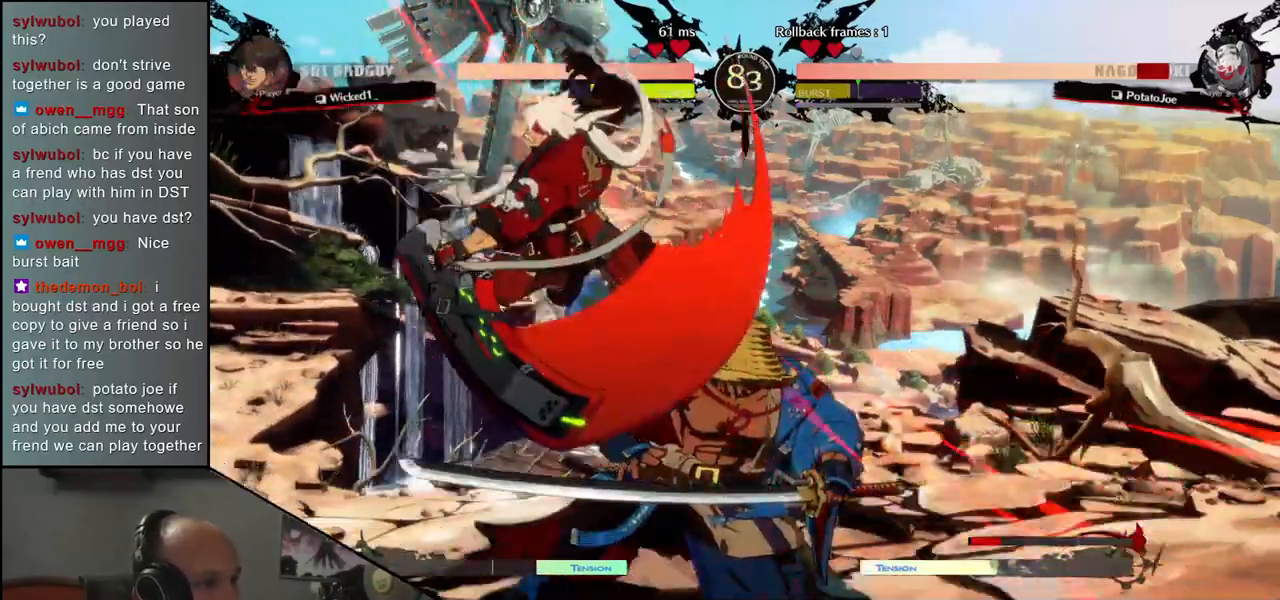
{"dt_ms": 500, "buttons": [], "left_stick": "down-right", "events": [[67, "left_stick", "right"], [317, "left_stick", "down-right"]]}
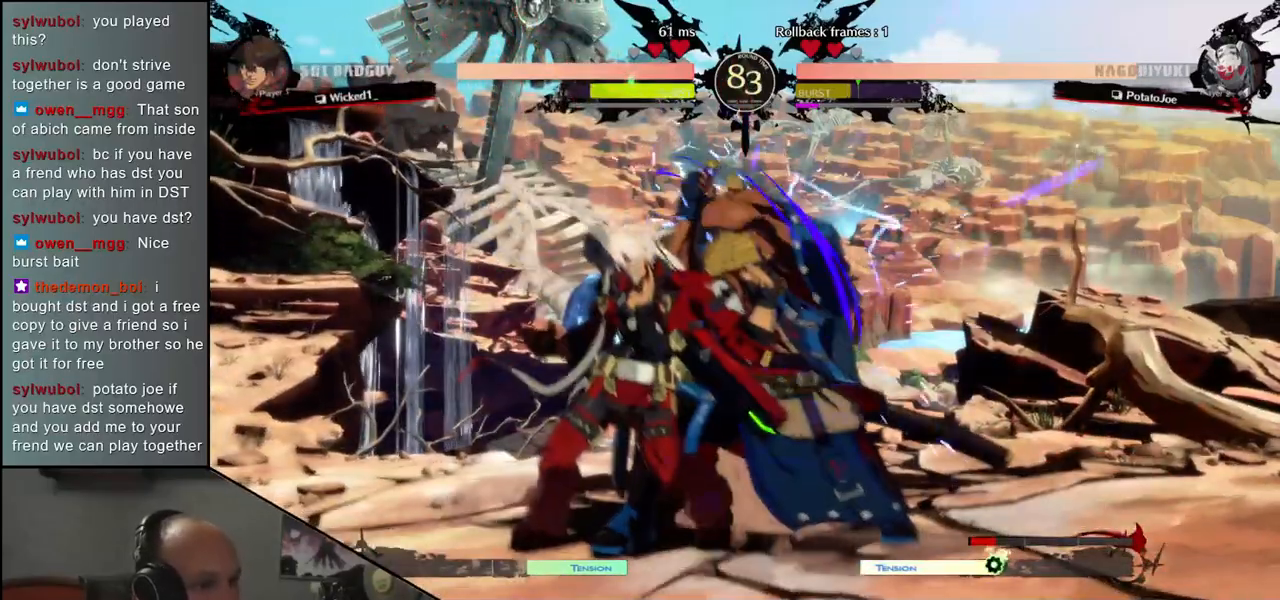
{"dt_ms": 500, "buttons": [], "left_stick": "down-right", "events": []}
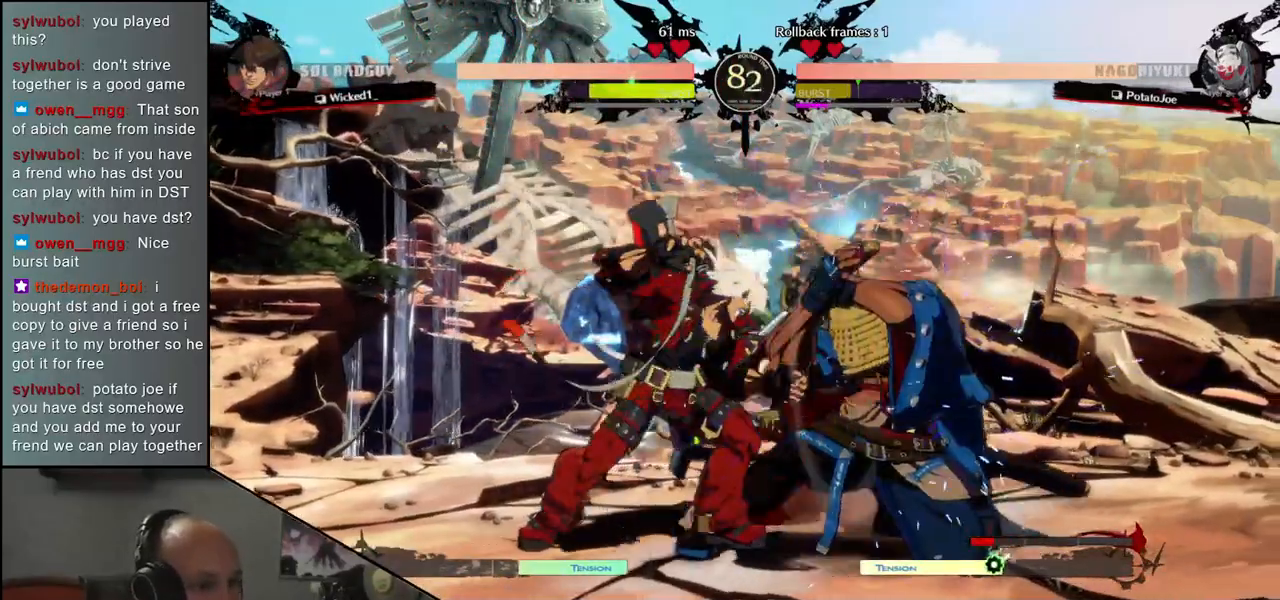
{"dt_ms": 500, "buttons": ["TRIANGLE", "L1", "R1"], "left_stick": "right", "events": [[250, "left_stick", "right"], [350, "L1", "down"], [350, "R1", "down"], [350, "TRIANGLE", "down"]]}
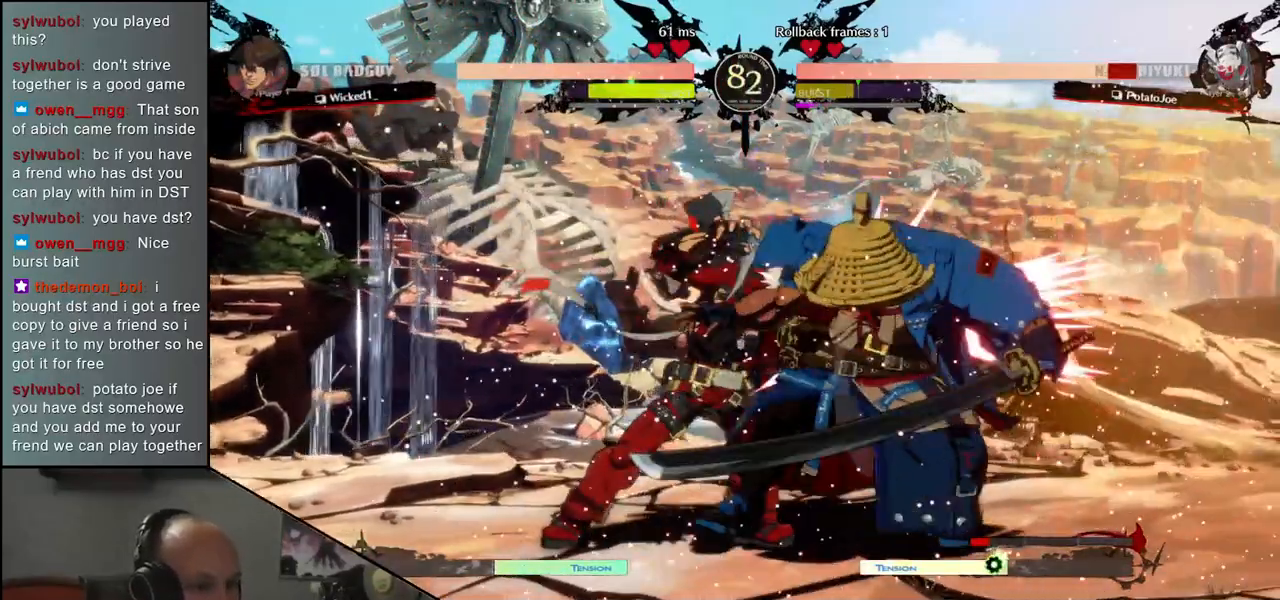
{"dt_ms": 500, "buttons": [], "left_stick": "down-right", "events": [[17, "L1", "up"], [17, "R1", "up"], [17, "TRIANGLE", "up"], [183, "left_stick", "center"], [383, "left_stick", "down-right"]]}
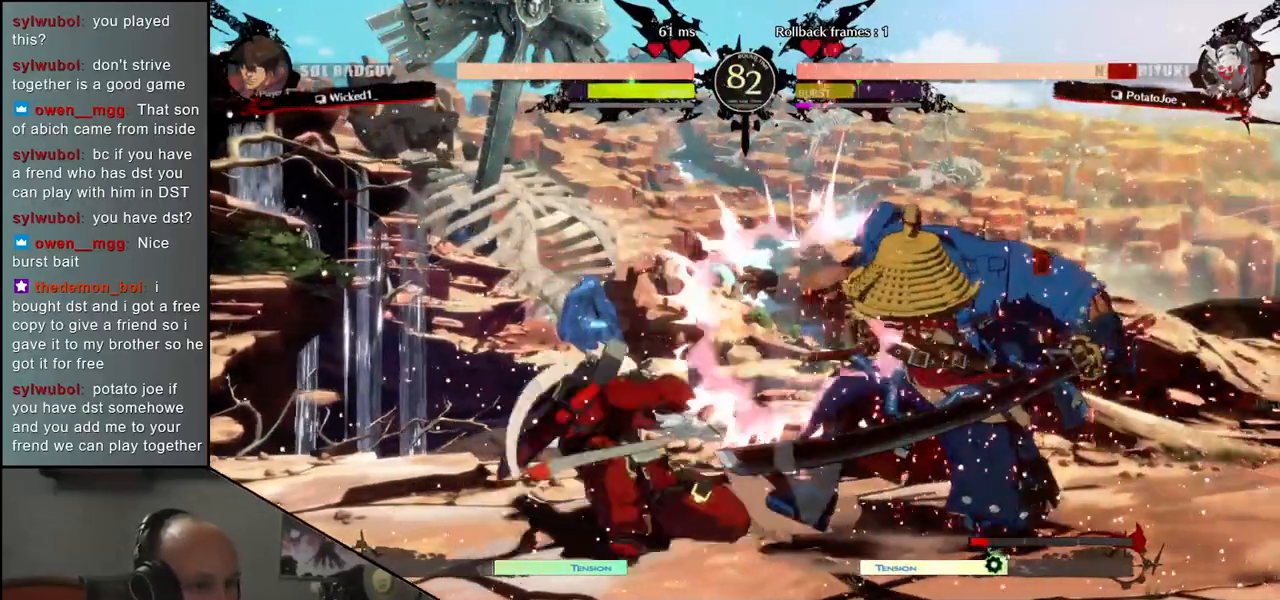
{"dt_ms": 500, "buttons": [], "left_stick": "down-right", "events": []}
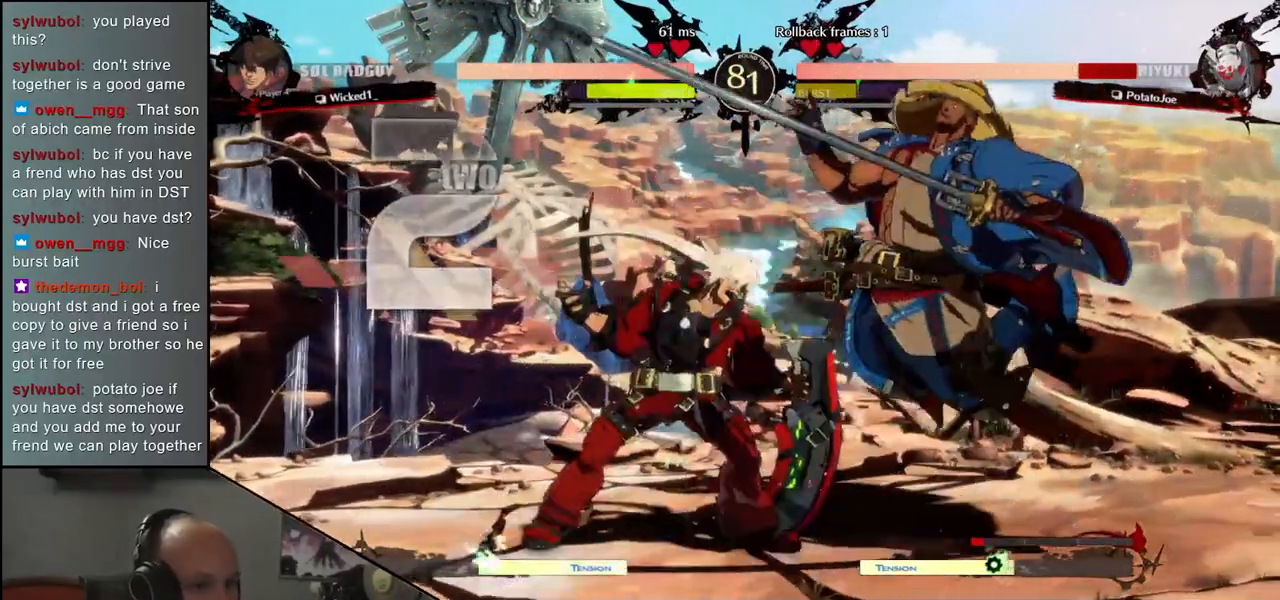
{"dt_ms": 500, "buttons": [], "left_stick": "right", "events": [[133, "left_stick", "right"]]}
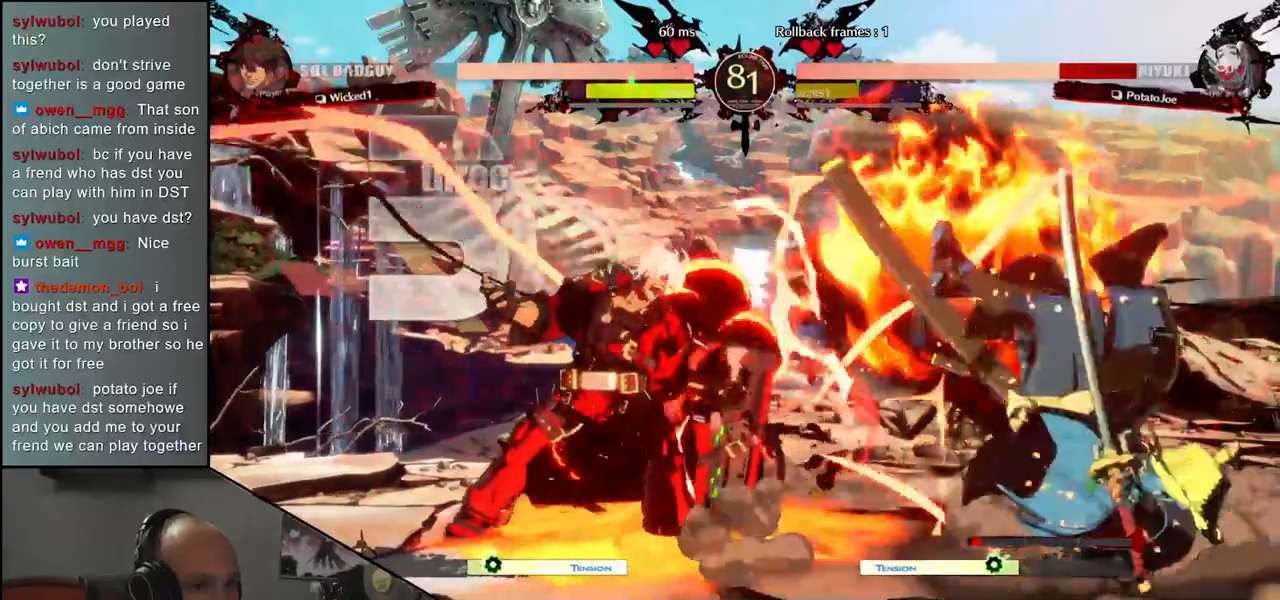
{"dt_ms": 500, "buttons": [], "left_stick": "right", "events": [[167, "left_stick", "down-right"], [367, "left_stick", "right"]]}
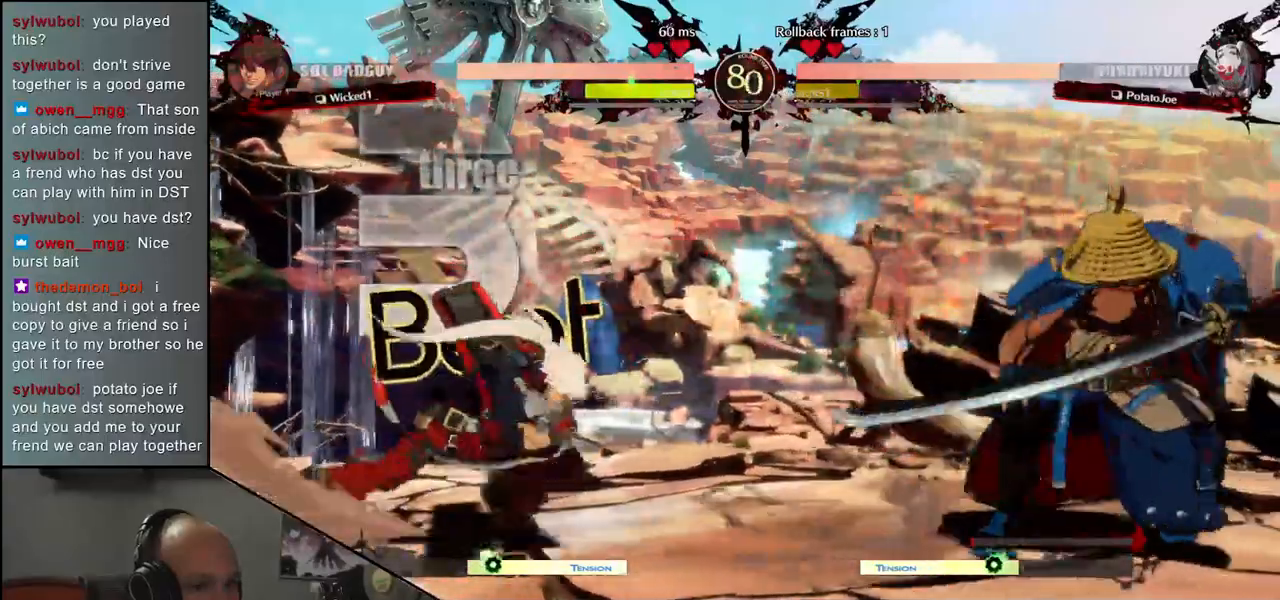
{"dt_ms": 500, "buttons": [], "left_stick": "down-right", "events": [[283, "left_stick", "down-right"]]}
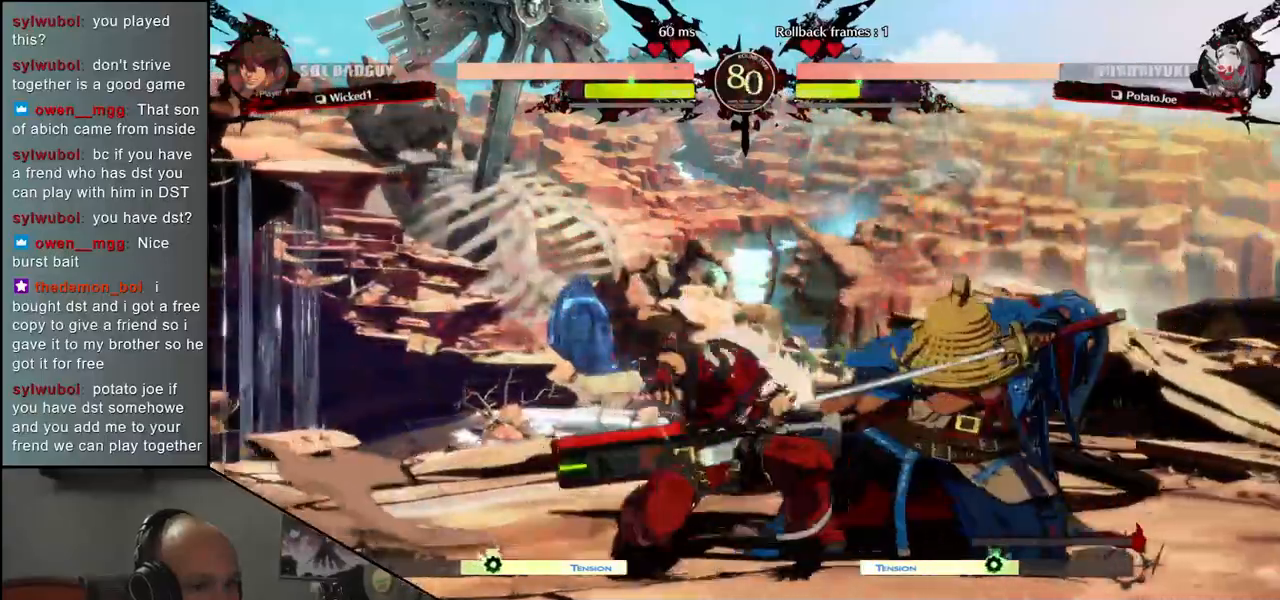
{"dt_ms": 500, "buttons": ["TRIANGLE", "L1", "R1"], "left_stick": "down-right", "events": [[450, "L1", "down"], [450, "R1", "down"], [450, "TRIANGLE", "down"]]}
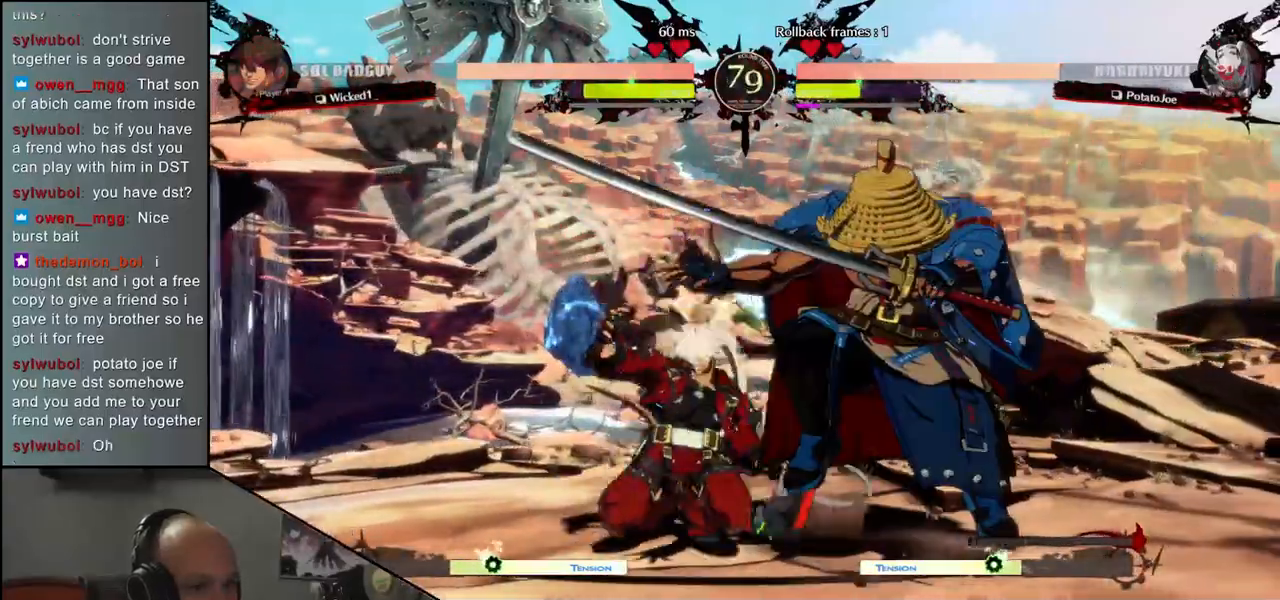
{"dt_ms": 500, "buttons": [], "left_stick": "center", "events": [[67, "R1", "up"], [83, "TRIANGLE", "up"], [100, "L1", "up"], [367, "R1", "down"], [400, "left_stick", "center"], [450, "R1", "up"]]}
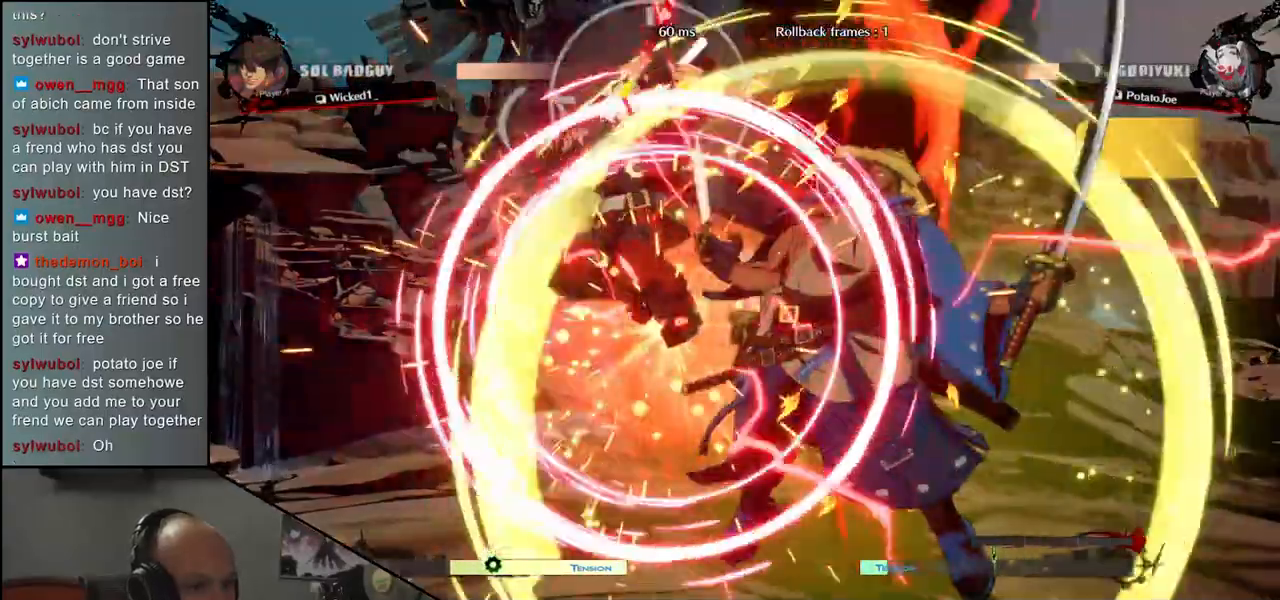
{"dt_ms": 500, "buttons": [], "left_stick": "center", "events": [[50, "R1", "down"], [117, "R1", "up"], [250, "R1", "down"], [317, "R1", "up"]]}
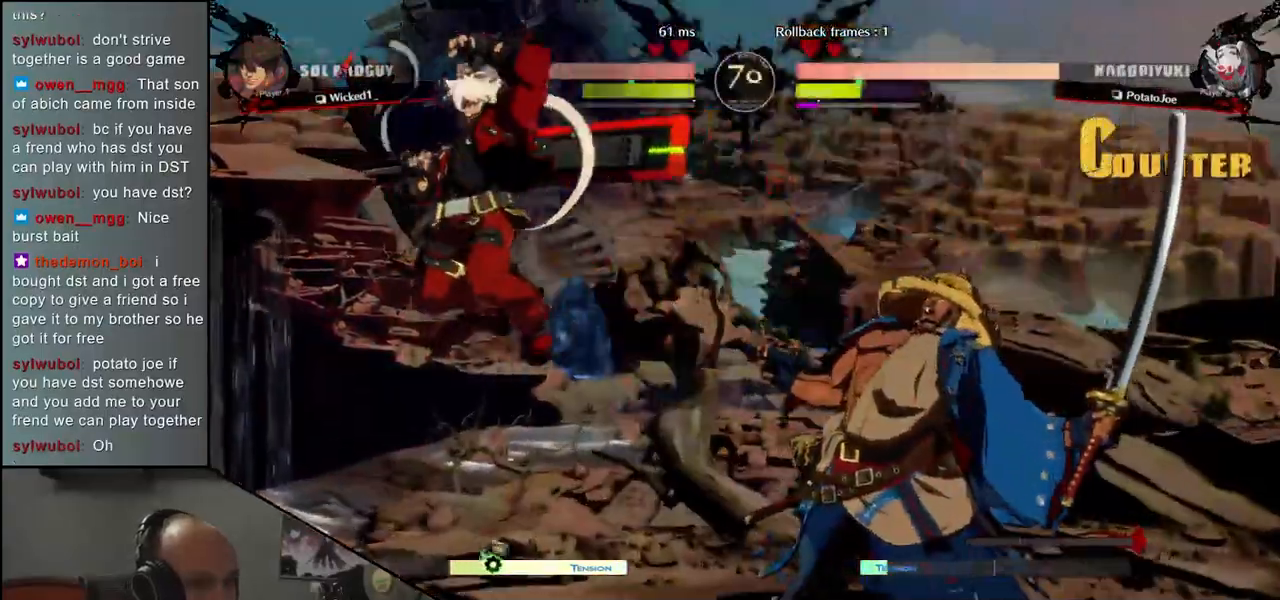
{"dt_ms": 500, "buttons": [], "left_stick": "center", "events": [[67, "R1", "down"], [133, "R1", "up"], [233, "R1", "down"], [300, "R1", "up"], [400, "R1", "down"], [483, "R1", "up"]]}